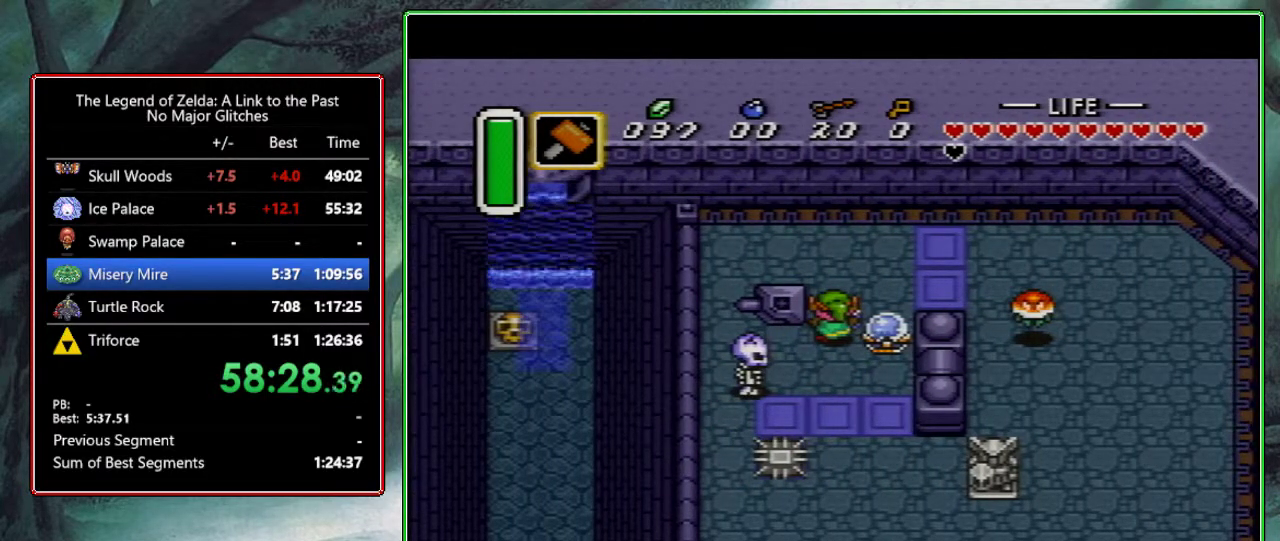
Gameplay with a controller (Nintendo layout); each line is a JSON object with the inputs held at the frame after it. "events" lists button and stick changes between this image and that frame as [ms after this image, input, new state], when the widget could be followed in between. Not read: L3 R3.
{"buttons": ["DPAD_UP"], "events": []}
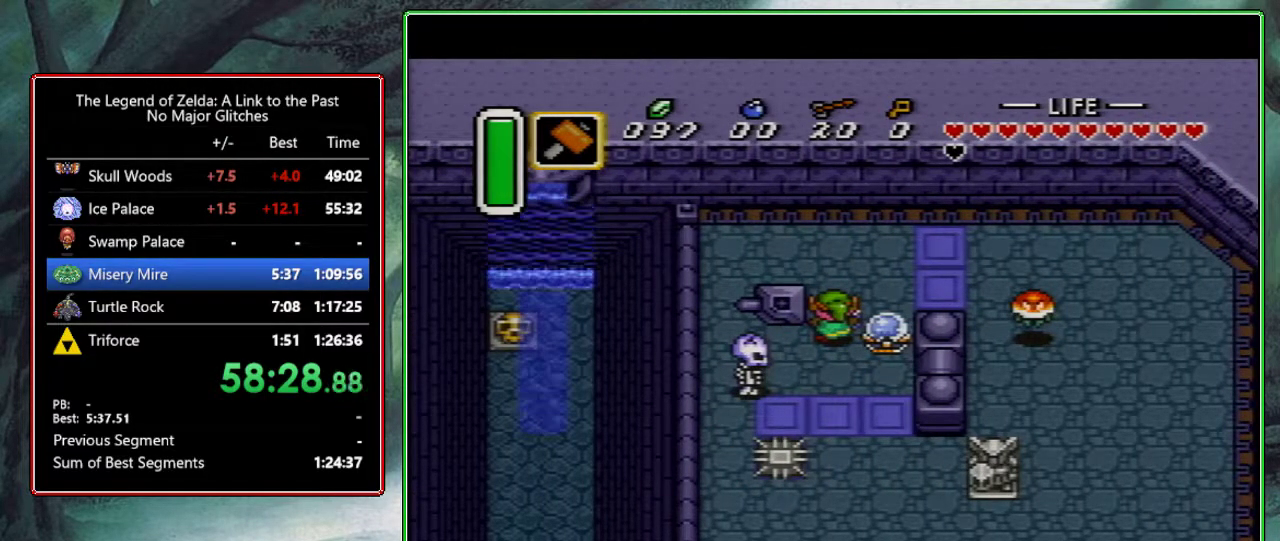
{"buttons": ["DPAD_UP"], "events": []}
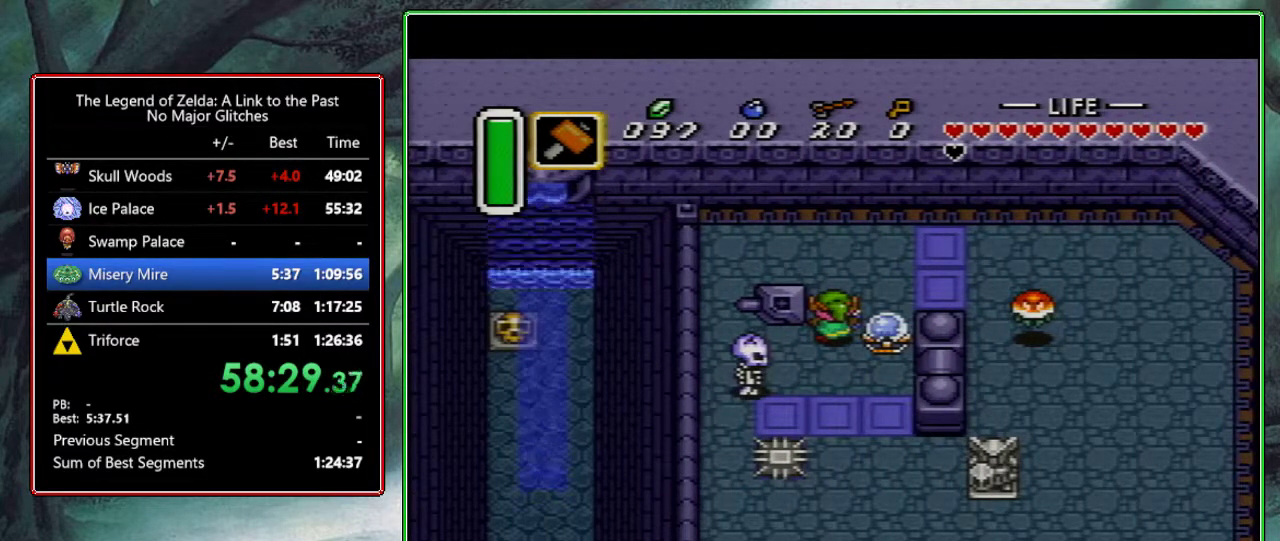
{"buttons": ["DPAD_UP"], "events": []}
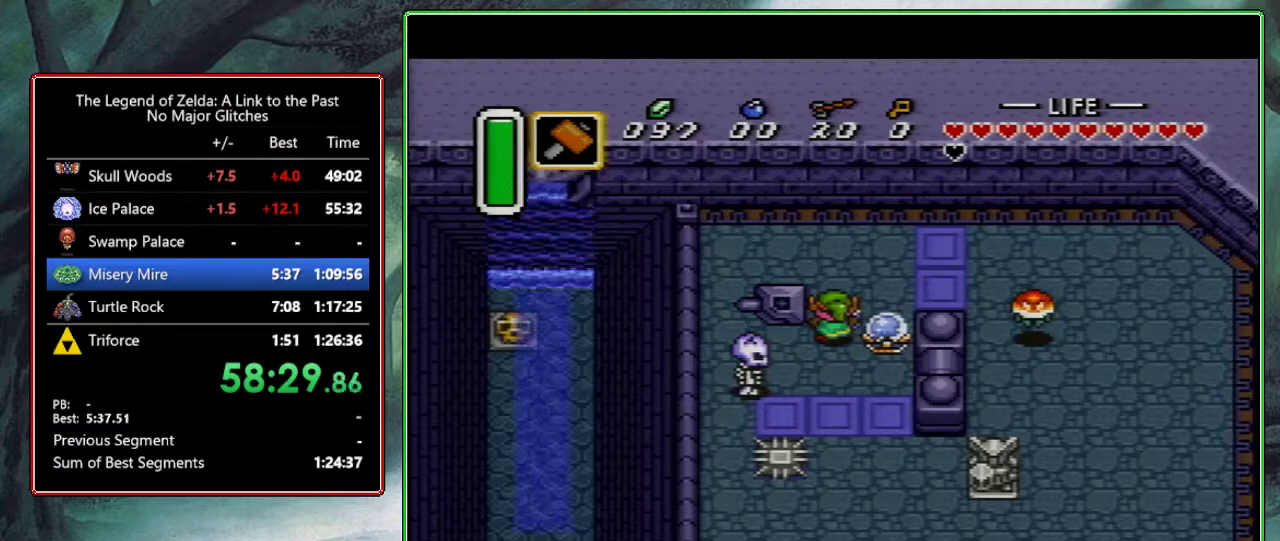
{"buttons": ["DPAD_UP"], "events": []}
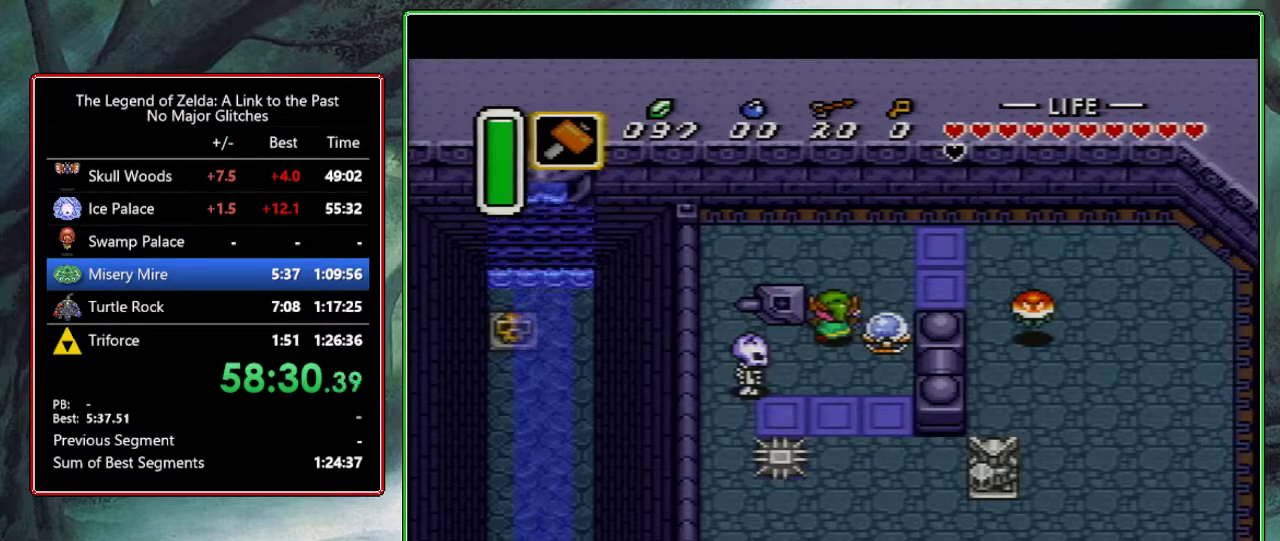
{"buttons": ["DPAD_UP"], "events": []}
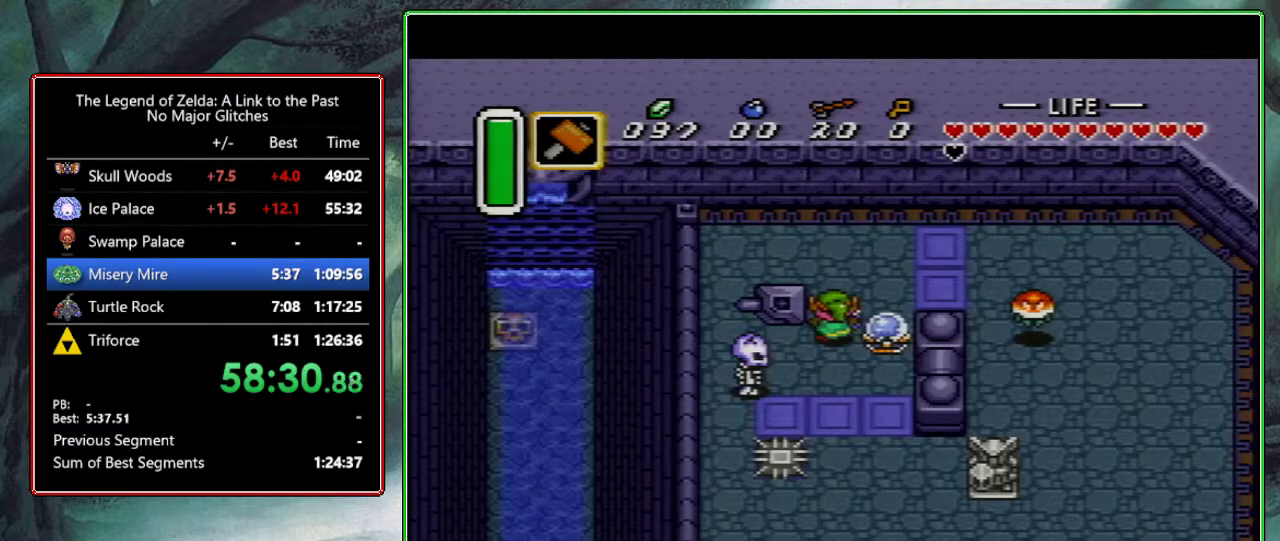
{"buttons": ["DPAD_UP"], "events": []}
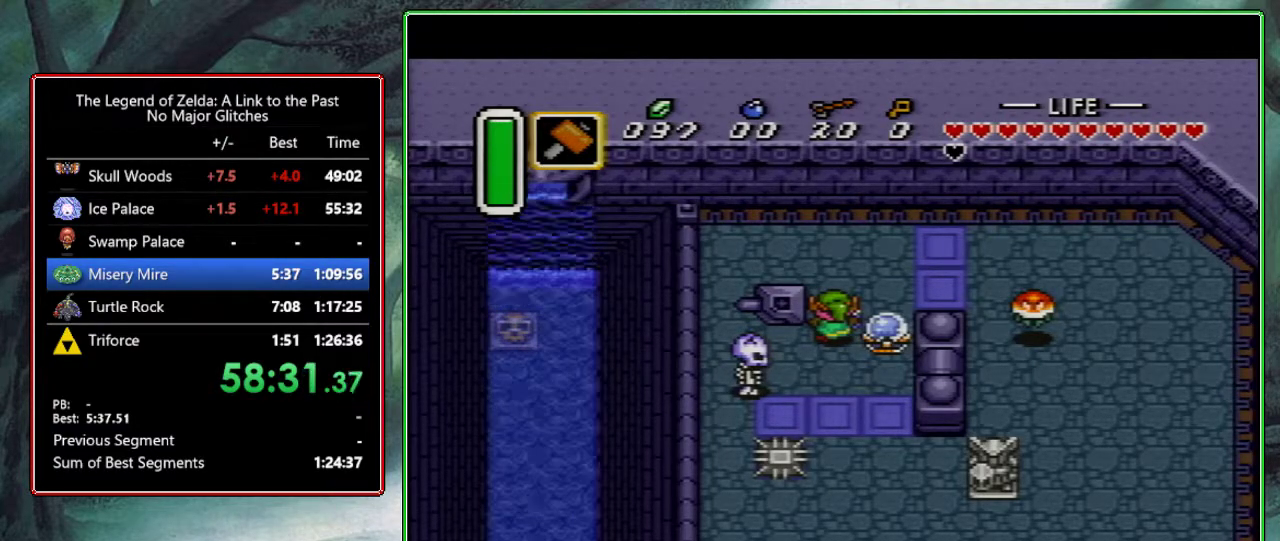
{"buttons": ["DPAD_UP"], "events": []}
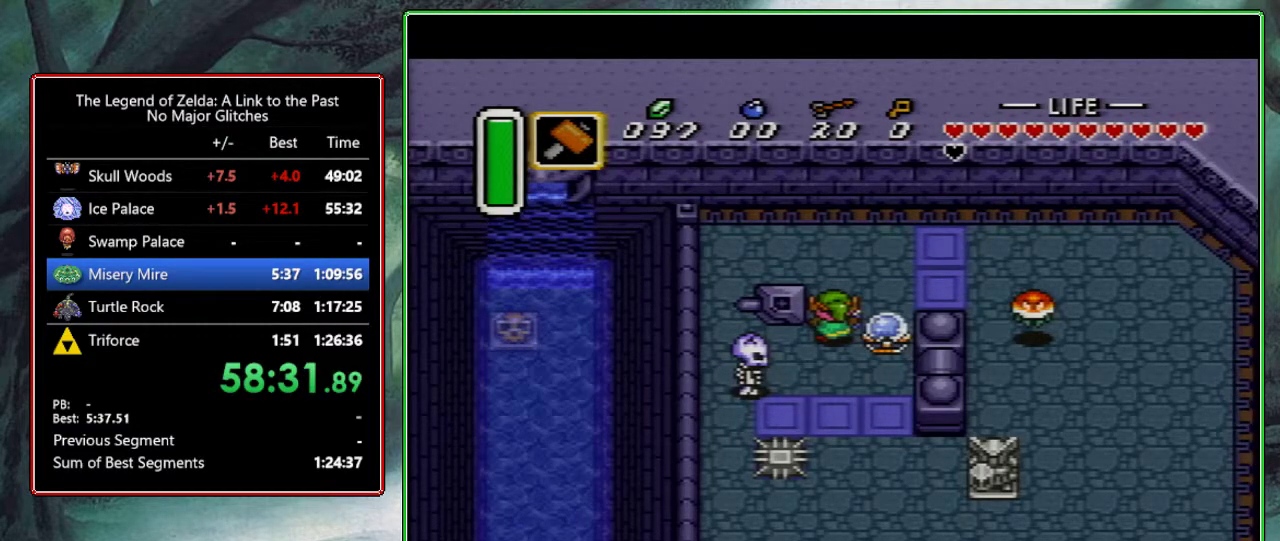
{"buttons": ["DPAD_UP"], "events": []}
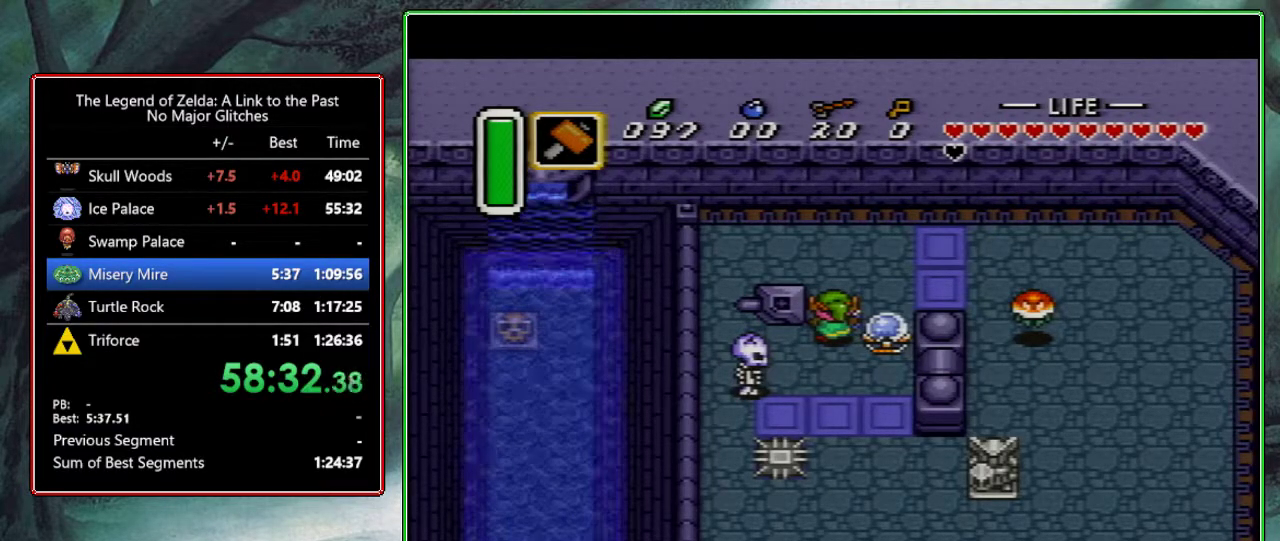
{"buttons": ["DPAD_UP"], "events": []}
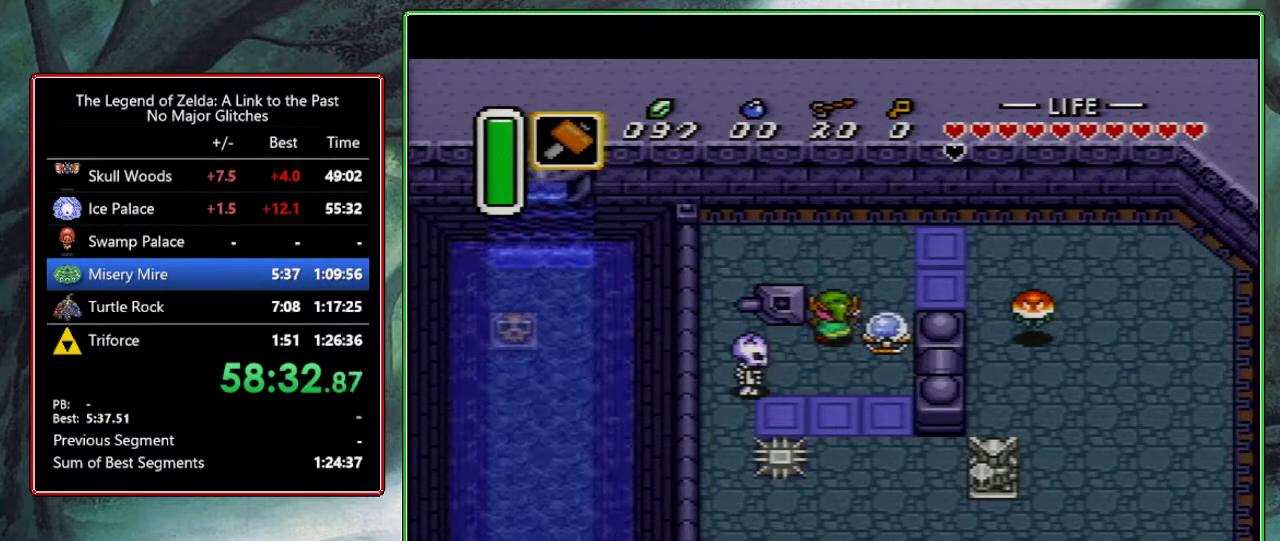
{"buttons": ["DPAD_UP"], "events": []}
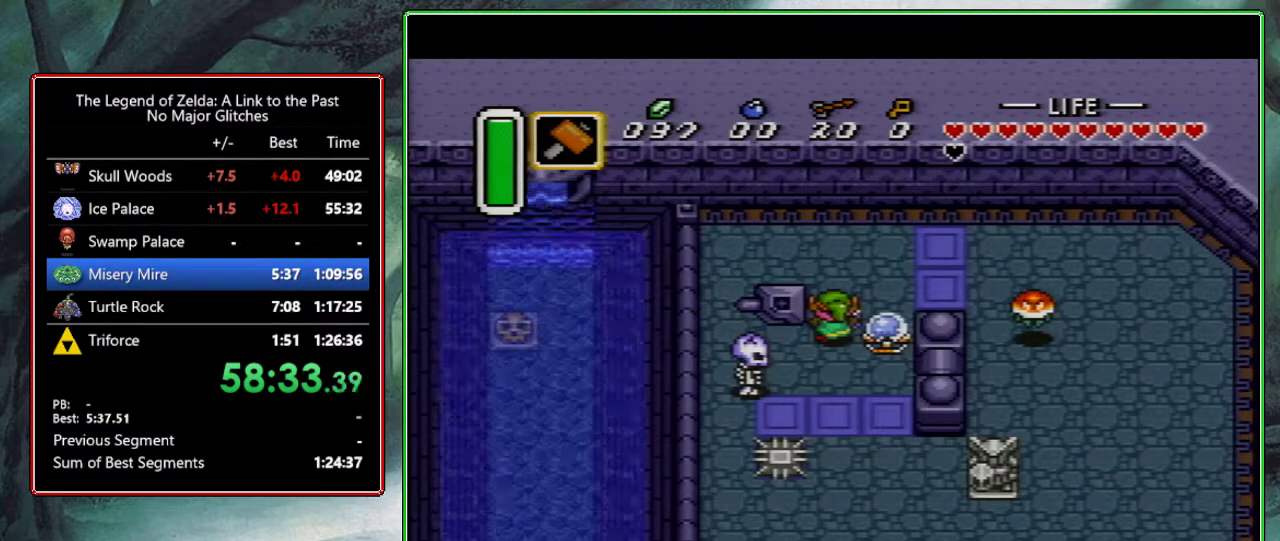
{"buttons": ["DPAD_RIGHT"], "events": [[383, "DPAD_RIGHT", "down"], [400, "DPAD_UP", "up"]]}
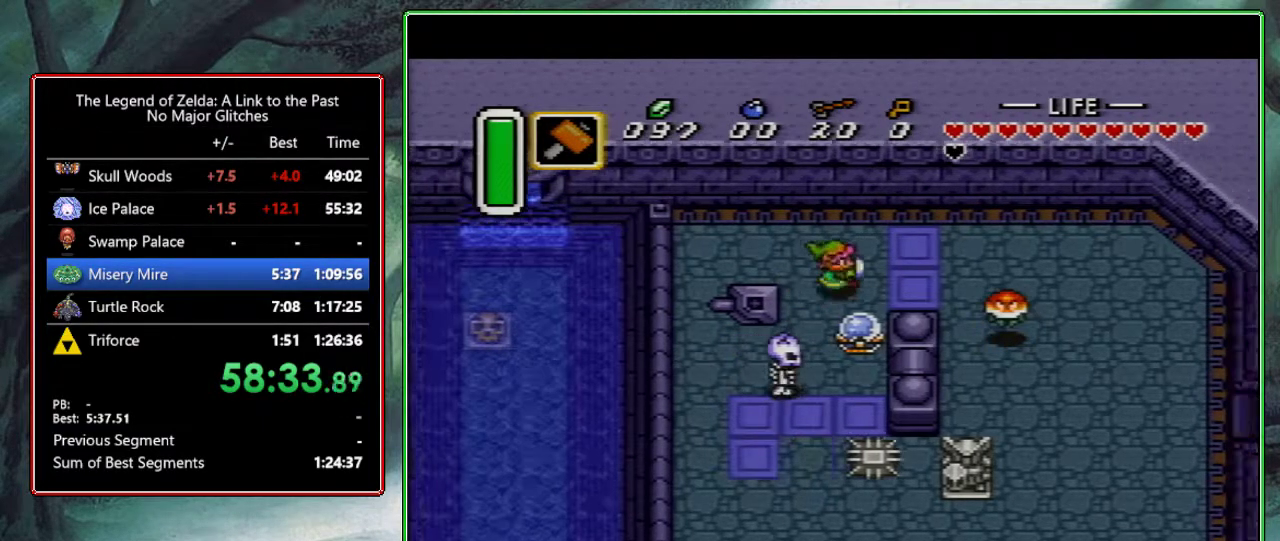
{"buttons": ["B"], "events": [[283, "DPAD_DOWN", "down"], [283, "DPAD_RIGHT", "up"], [400, "B", "down"], [433, "DPAD_DOWN", "up"]]}
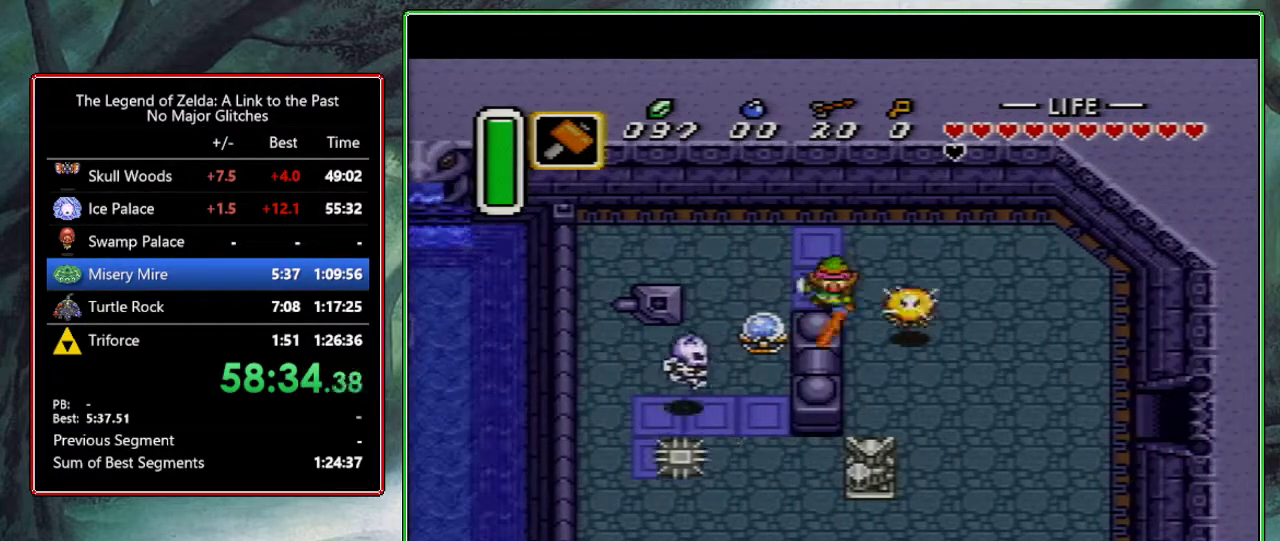
{"buttons": ["DPAD_DOWN"], "events": [[50, "B", "up"], [367, "DPAD_LEFT", "down"], [433, "DPAD_DOWN", "down"], [450, "DPAD_LEFT", "up"]]}
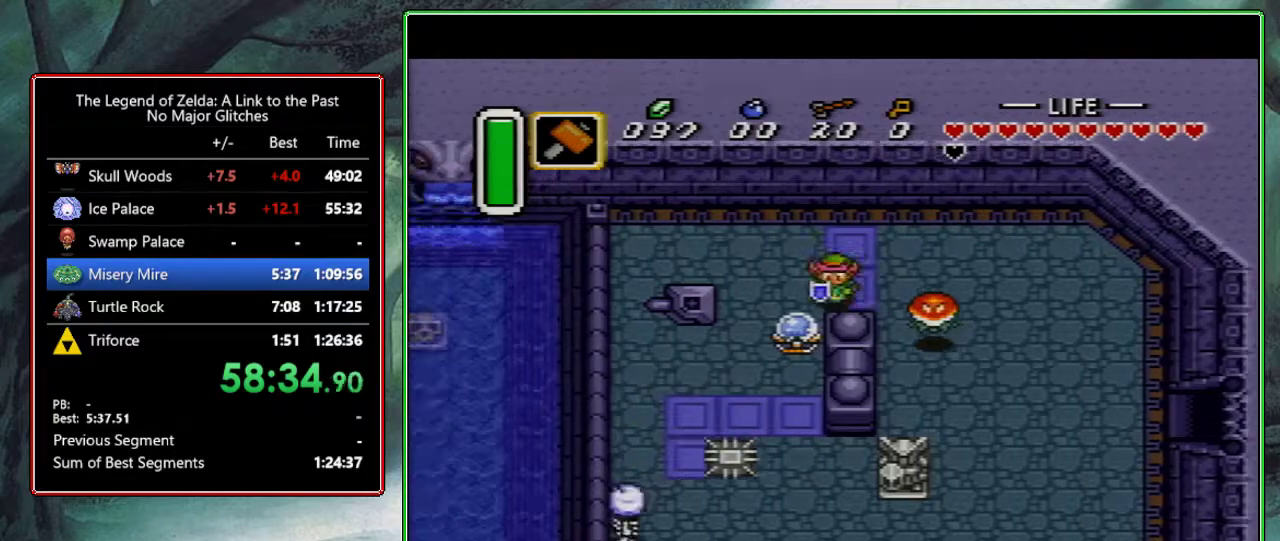
{"buttons": ["B"], "events": [[17, "DPAD_DOWN", "up"], [67, "DPAD_RIGHT", "down"], [83, "DPAD_UP", "down"], [133, "DPAD_UP", "up"], [300, "DPAD_DOWN", "down"], [300, "DPAD_RIGHT", "up"], [350, "B", "down"], [400, "DPAD_DOWN", "up"]]}
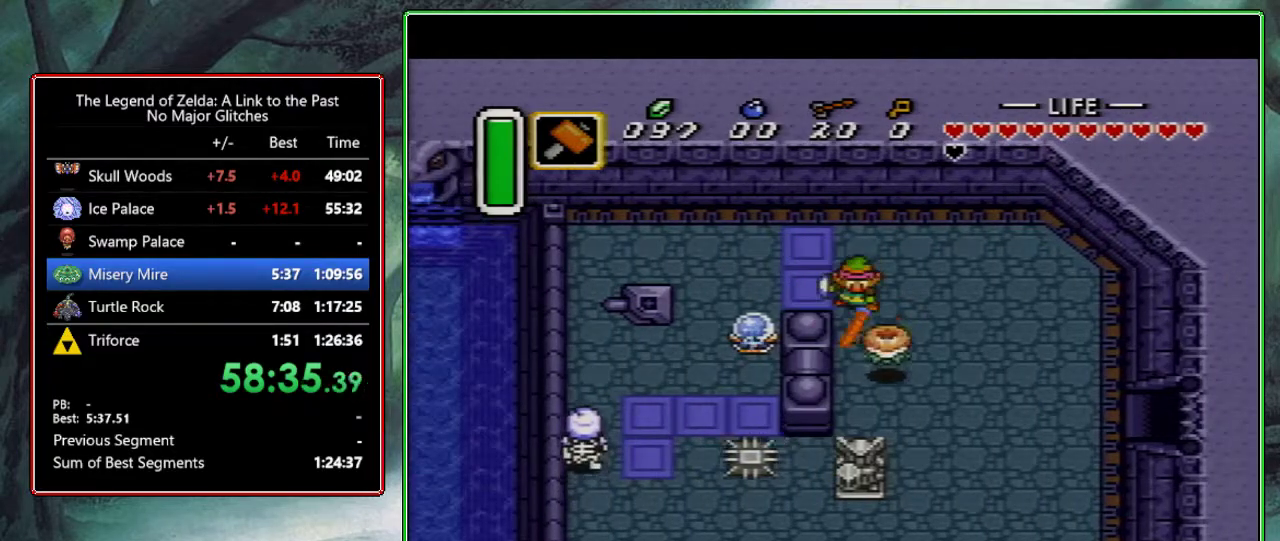
{"buttons": ["B", "DPAD_LEFT"], "events": [[33, "B", "up"], [50, "DPAD_RIGHT", "down"], [117, "DPAD_DOWN", "down"], [167, "DPAD_RIGHT", "up"], [383, "DPAD_DOWN", "up"], [383, "DPAD_LEFT", "down"], [483, "B", "down"]]}
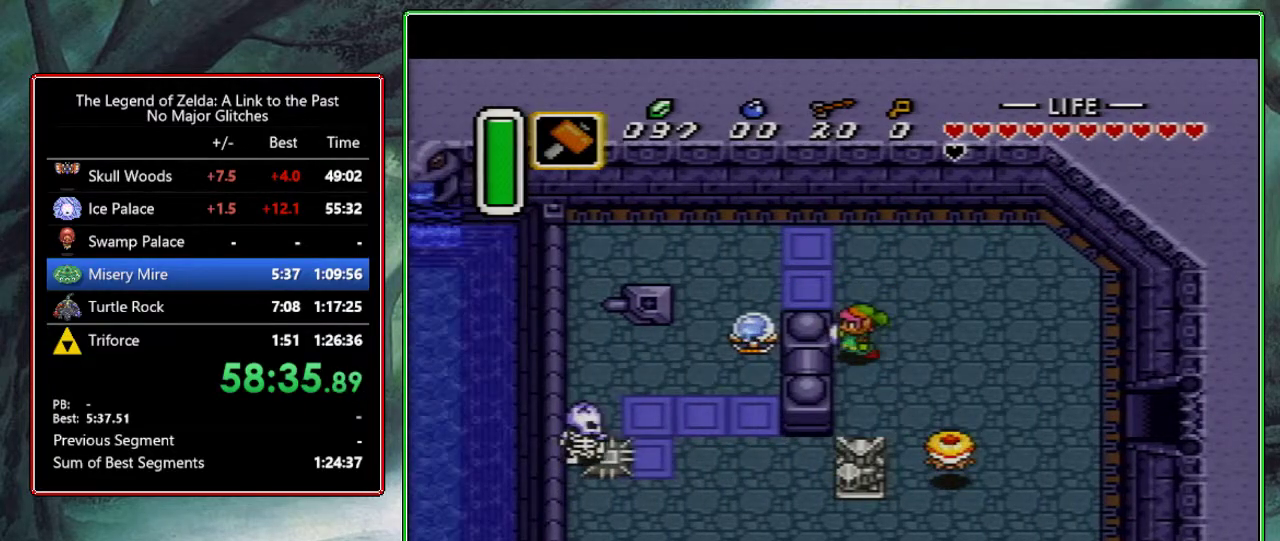
{"buttons": [], "events": [[67, "DPAD_LEFT", "up"], [217, "B", "up"]]}
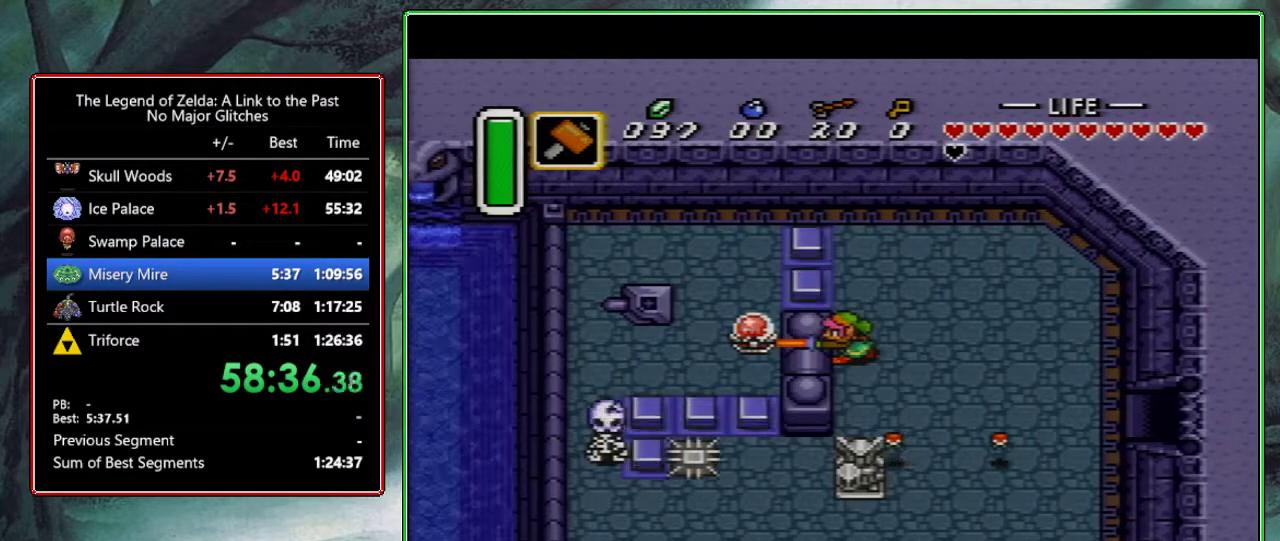
{"buttons": ["A"], "events": [[83, "DPAD_DOWN", "down"], [300, "A", "down"], [300, "DPAD_DOWN", "up"], [400, "DPAD_RIGHT", "down"], [500, "DPAD_RIGHT", "up"]]}
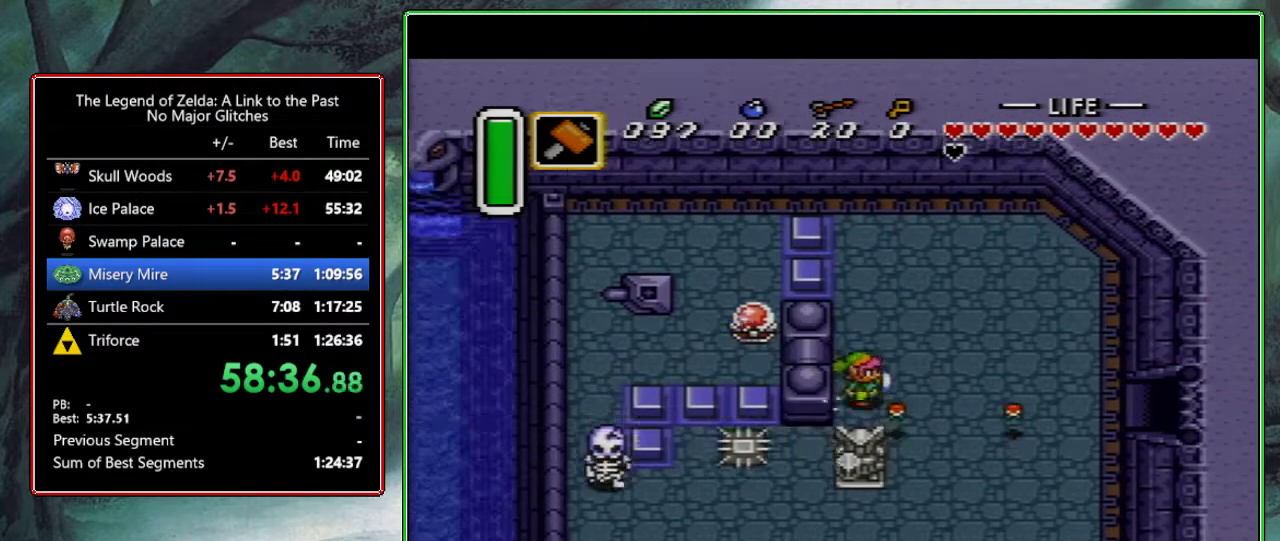
{"buttons": ["A"], "events": []}
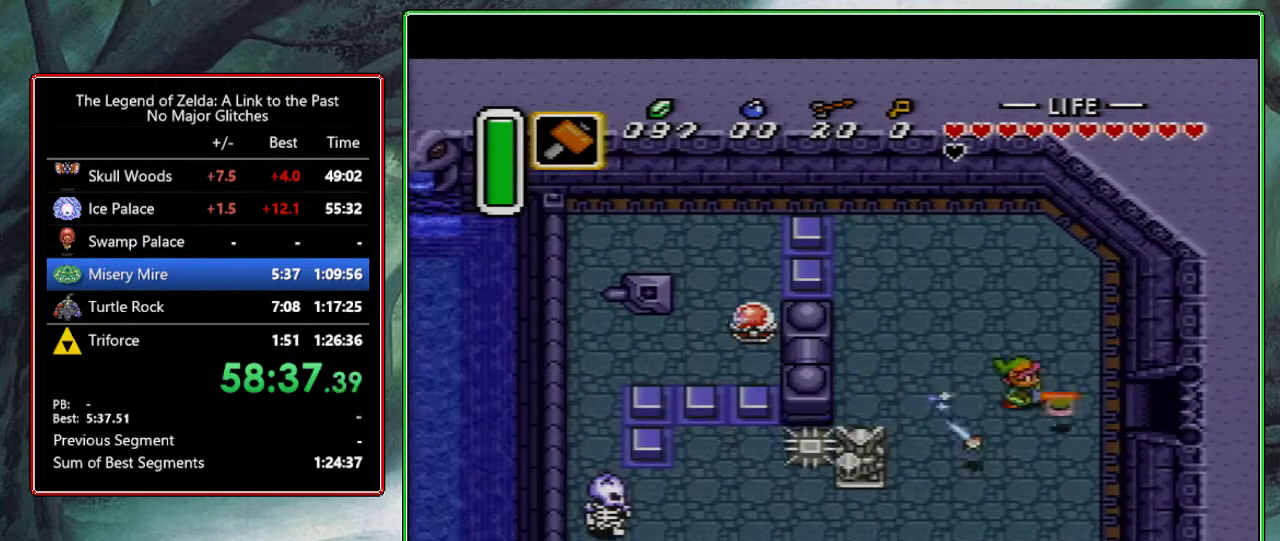
{"buttons": ["A"], "events": []}
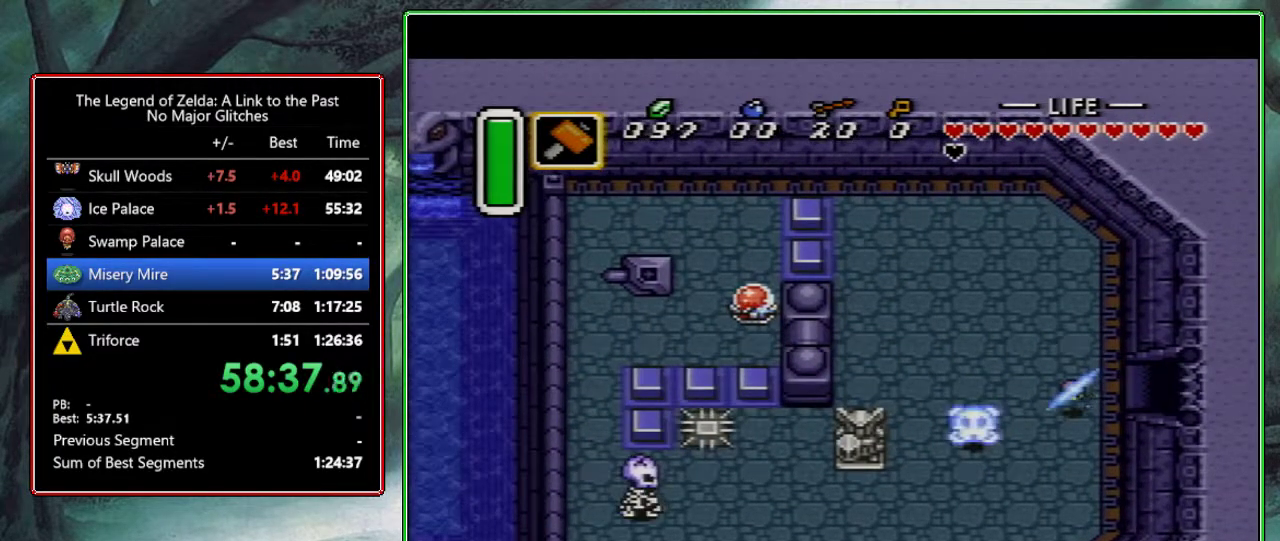
{"buttons": ["DPAD_RIGHT"], "events": [[33, "A", "up"], [167, "A", "down"], [300, "DPAD_RIGHT", "down"], [333, "A", "up"]]}
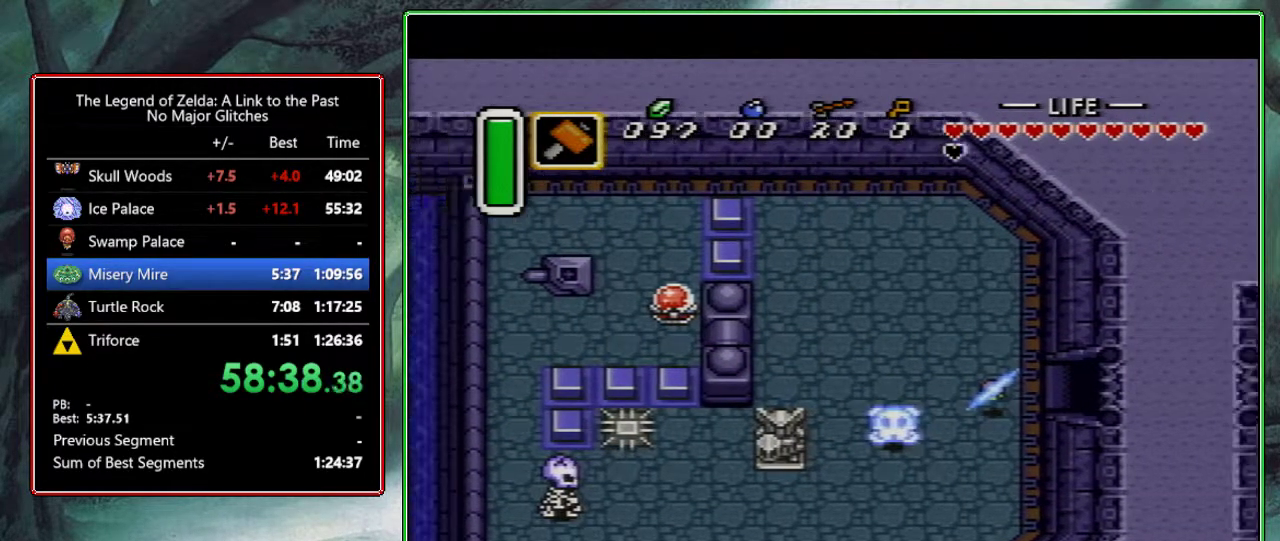
{"buttons": ["DPAD_RIGHT"], "events": []}
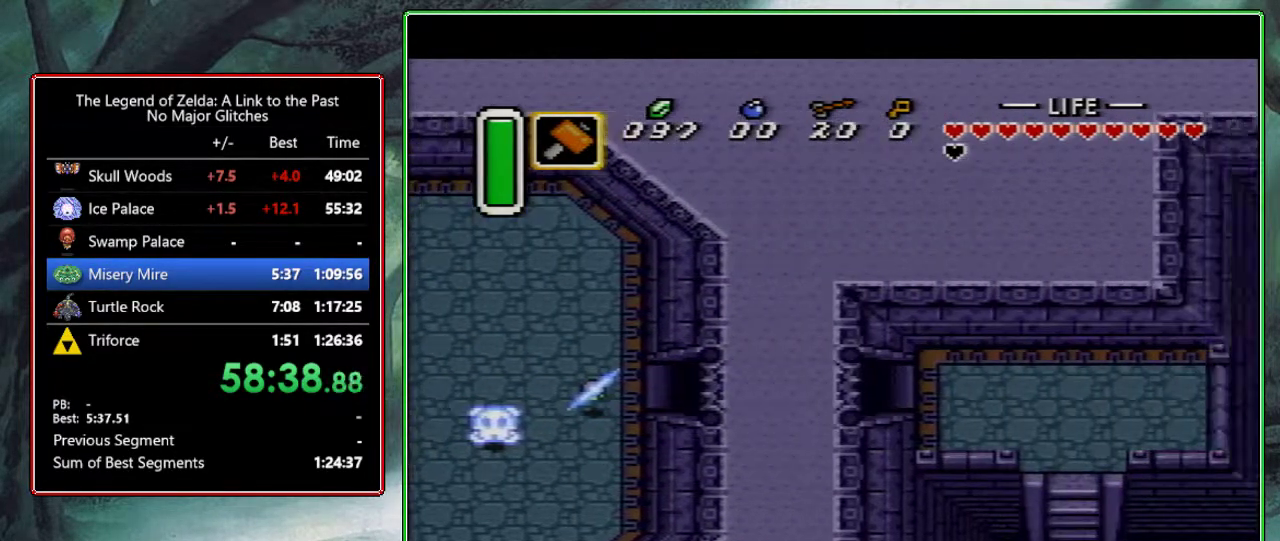
{"buttons": ["DPAD_RIGHT"], "events": []}
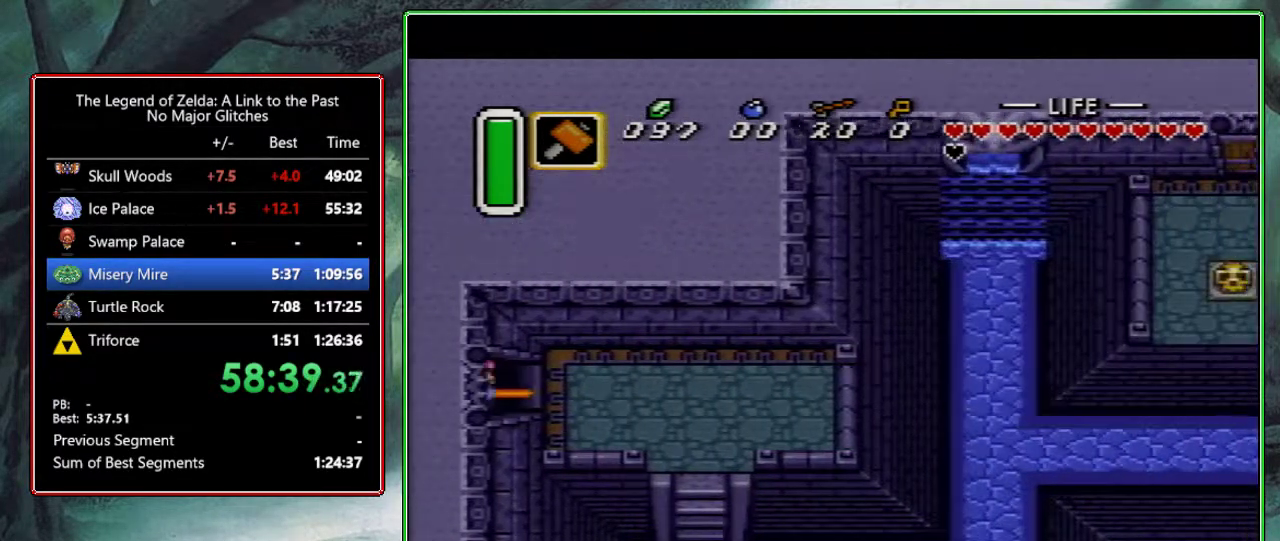
{"buttons": ["DPAD_DOWN", "DPAD_RIGHT"], "events": [[267, "DPAD_DOWN", "down"]]}
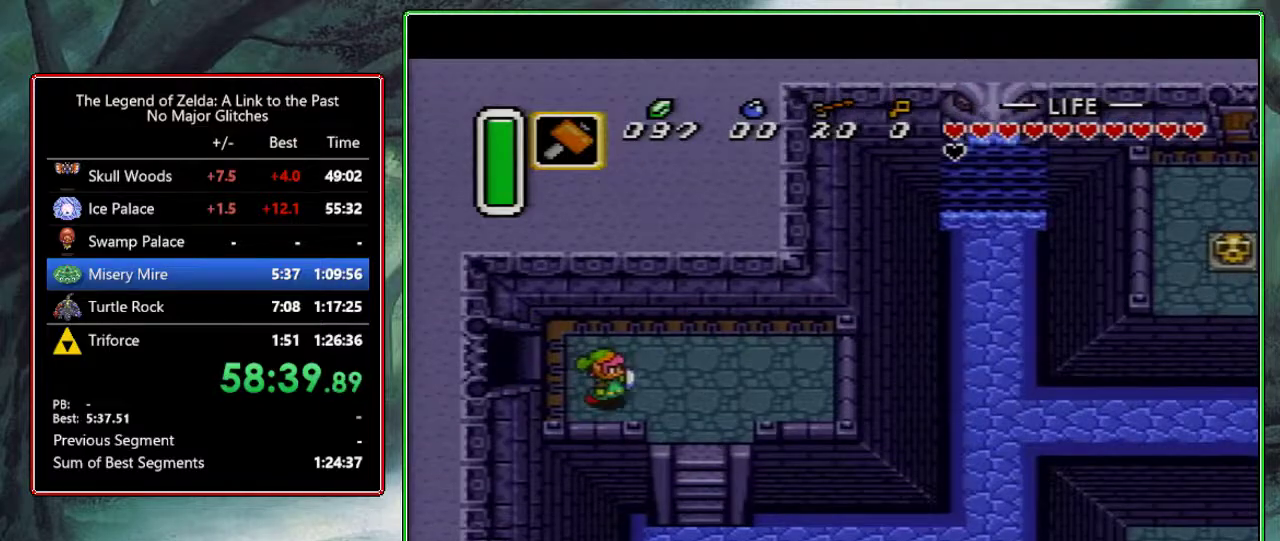
{"buttons": ["DPAD_DOWN"], "events": [[333, "DPAD_RIGHT", "up"]]}
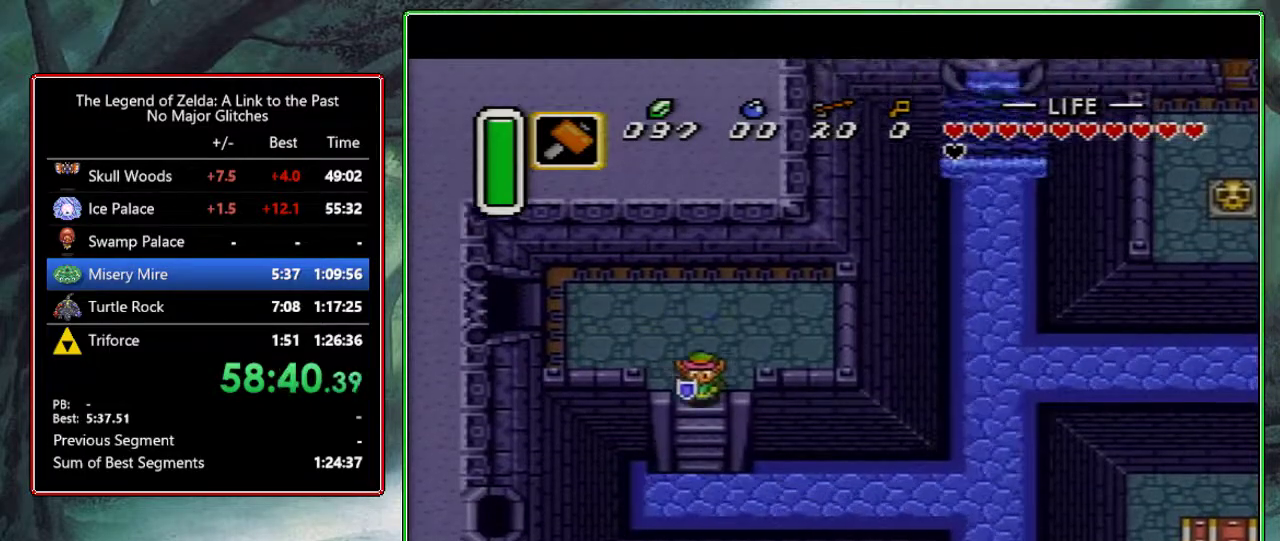
{"buttons": ["DPAD_RIGHT"], "events": [[200, "DPAD_DOWN", "up"], [317, "DPAD_RIGHT", "down"]]}
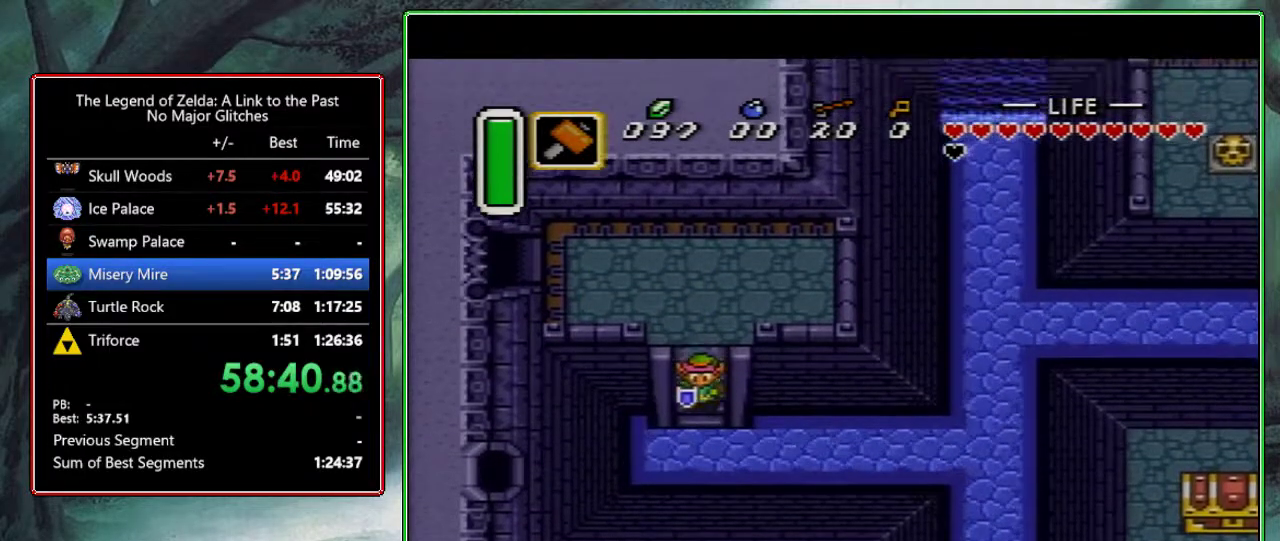
{"buttons": ["DPAD_RIGHT"], "events": []}
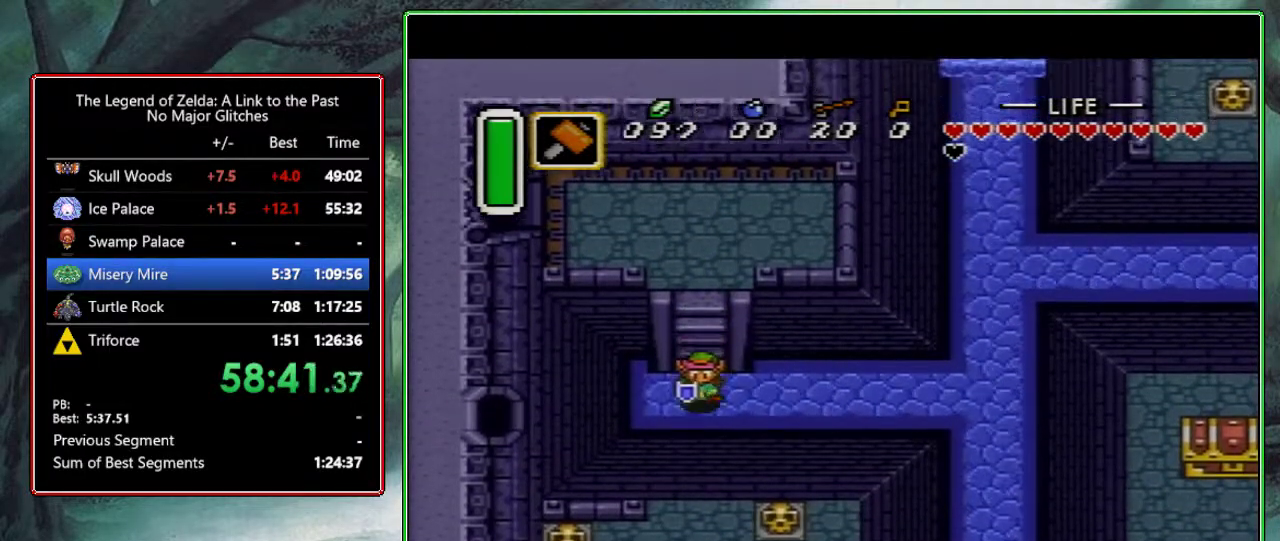
{"buttons": ["A"], "events": [[83, "A", "down"], [250, "DPAD_RIGHT", "up"]]}
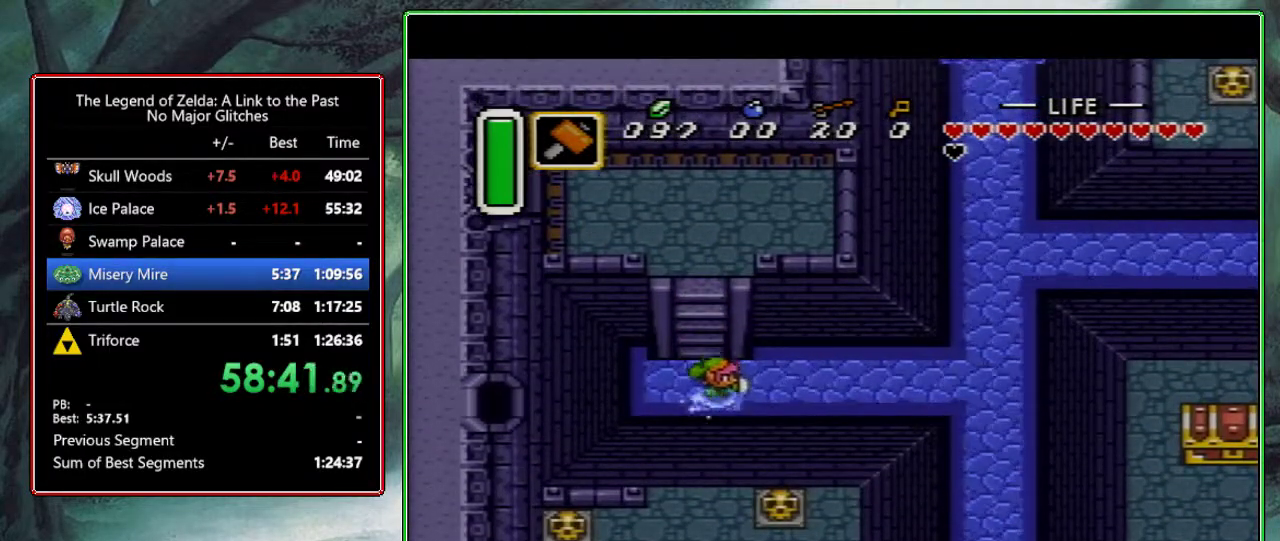
{"buttons": ["DPAD_DOWN"], "events": [[383, "A", "up"], [483, "DPAD_DOWN", "down"]]}
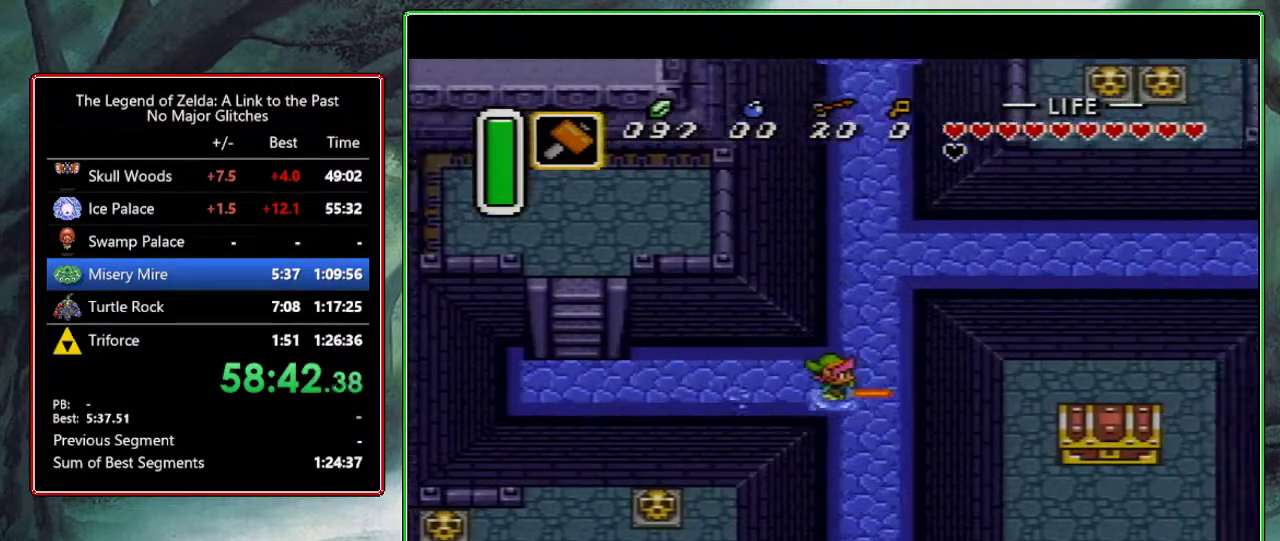
{"buttons": ["A"], "events": [[50, "A", "down"], [117, "DPAD_DOWN", "up"]]}
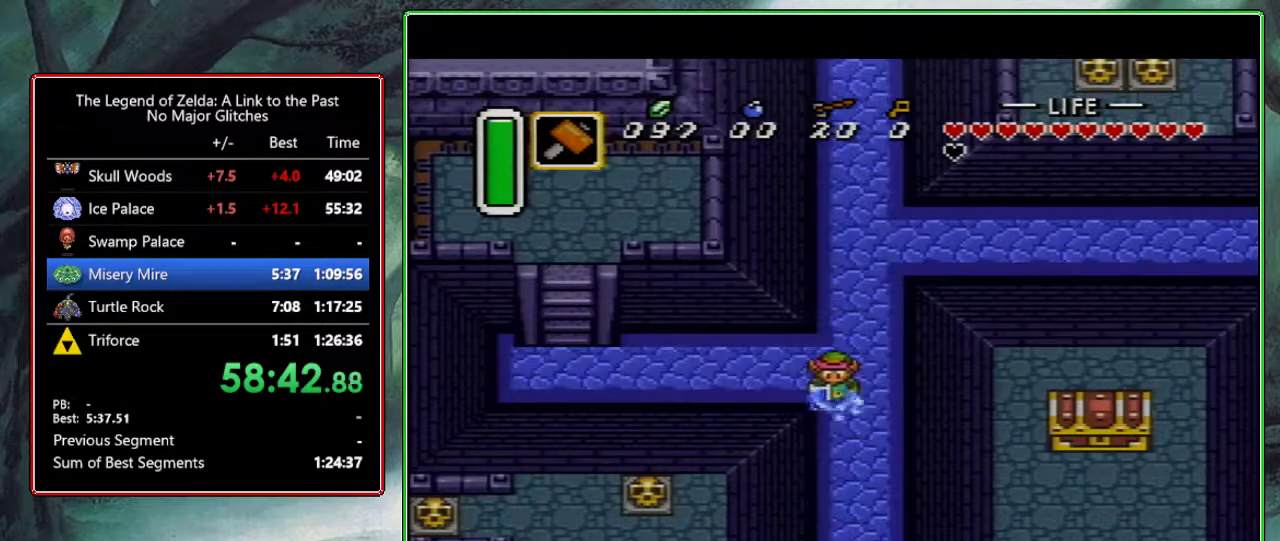
{"buttons": [], "events": [[500, "A", "up"]]}
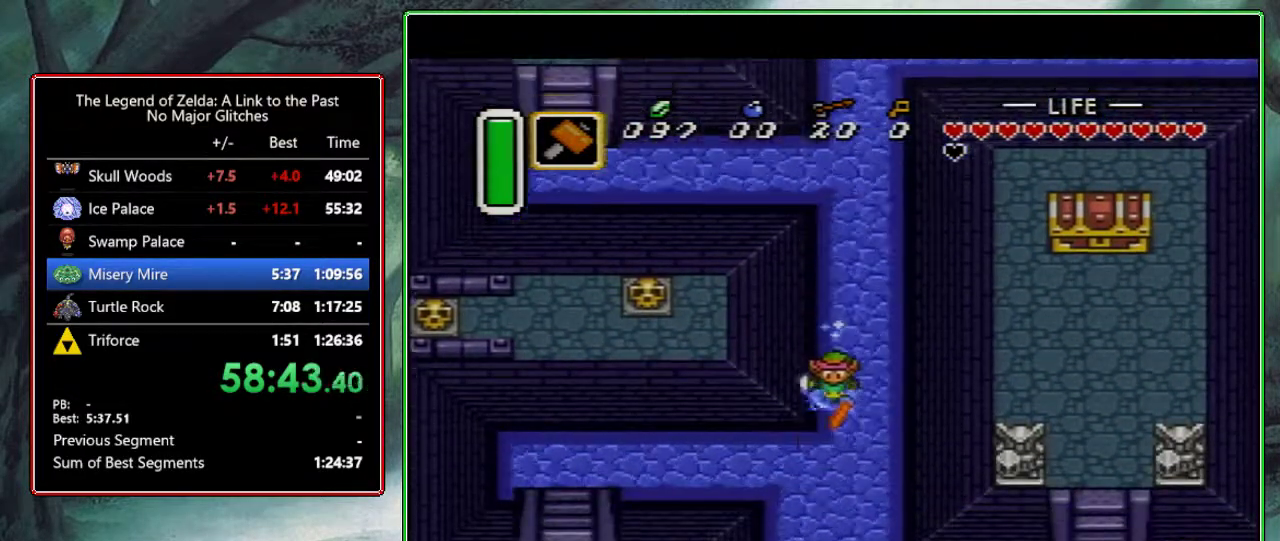
{"buttons": ["A"], "events": [[67, "DPAD_LEFT", "down"], [133, "A", "down"], [233, "DPAD_LEFT", "up"]]}